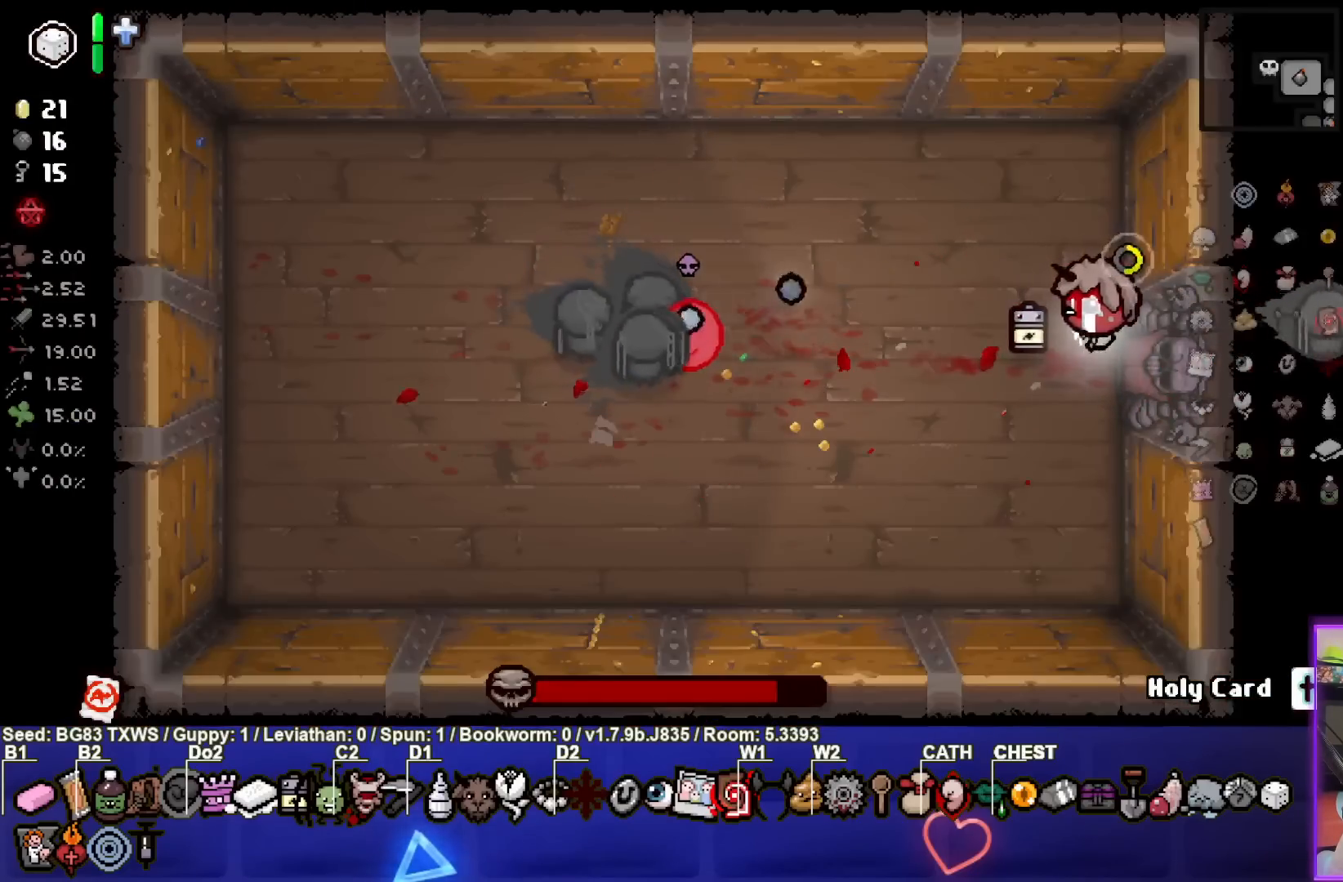
Gameplay with a controller (PlayStation layout); each line is a JSON object with the inputs held at the frame after it. "events" lists button and stick changes between this image and that frame as [ms after this image, input, new state], when the widget could be followed in between. Not read: right_stick.
{"buttons": ["SQUARE"], "left_stick": "down", "events": [[433, "left_stick", "down"]]}
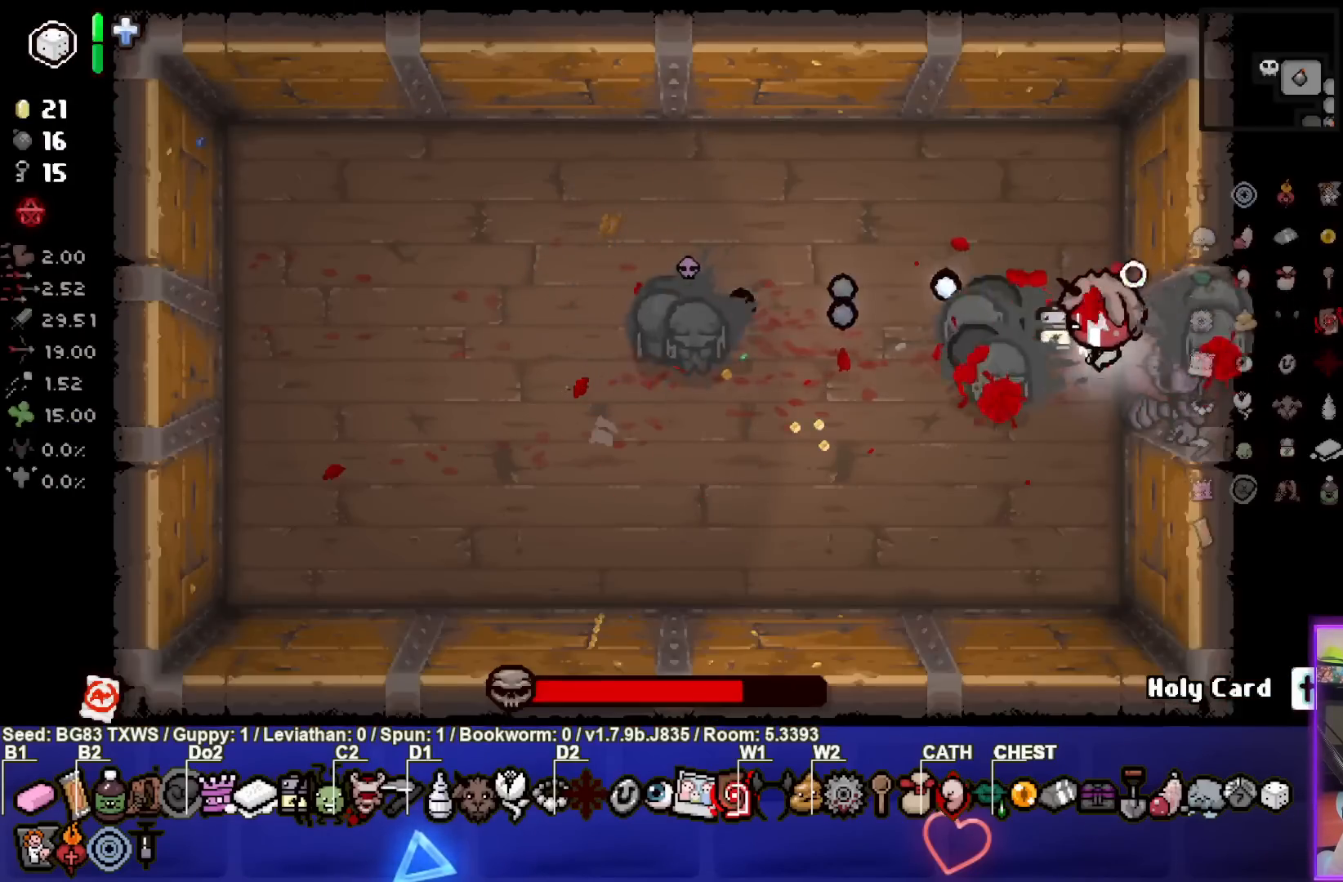
{"buttons": ["TRIANGLE"], "left_stick": "down-left", "events": [[67, "TRIANGLE", "down"], [100, "SQUARE", "up"], [150, "left_stick", "down-left"]]}
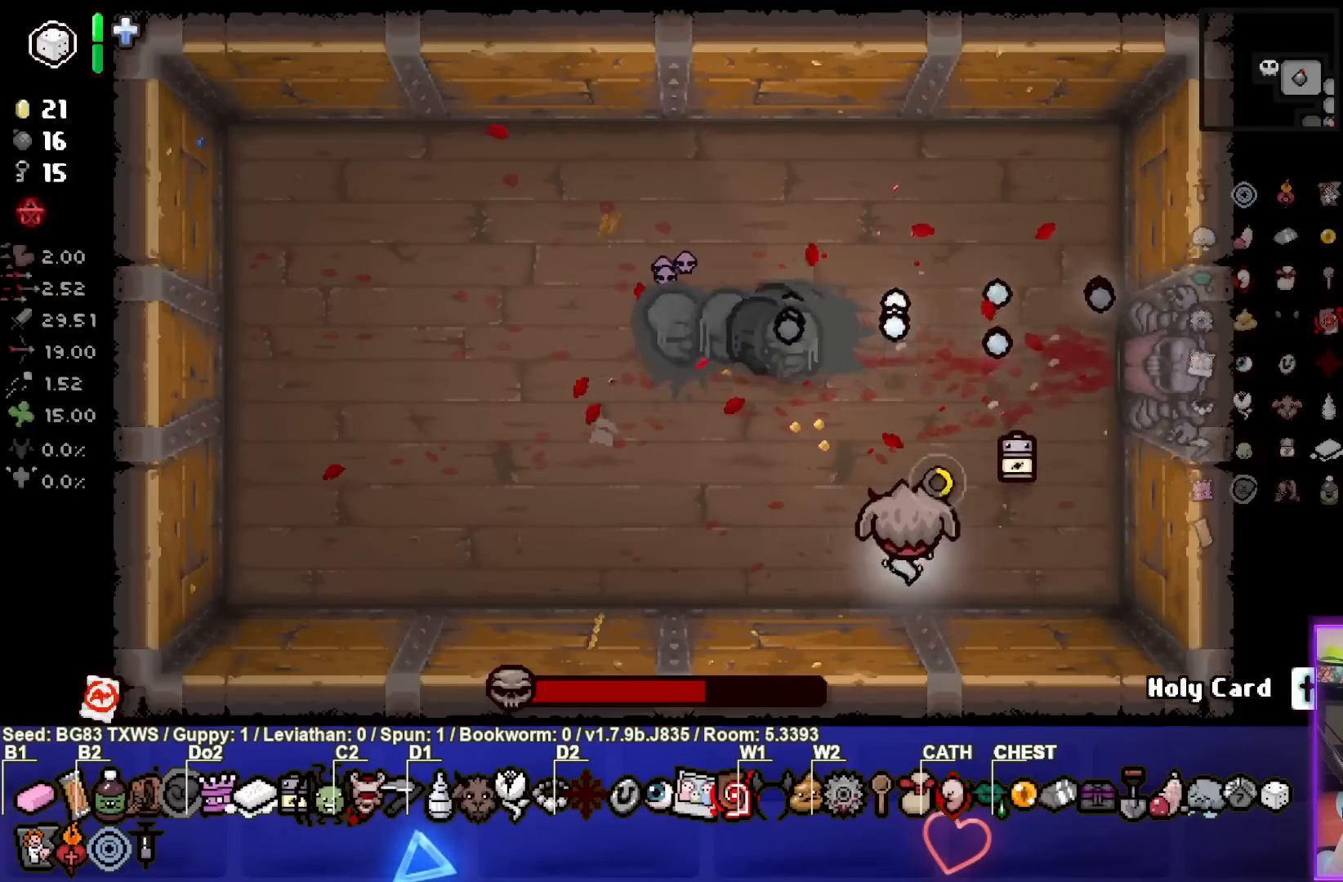
{"buttons": ["TRIANGLE"], "left_stick": "down-left", "events": [[150, "left_stick", "center"], [367, "left_stick", "down-left"]]}
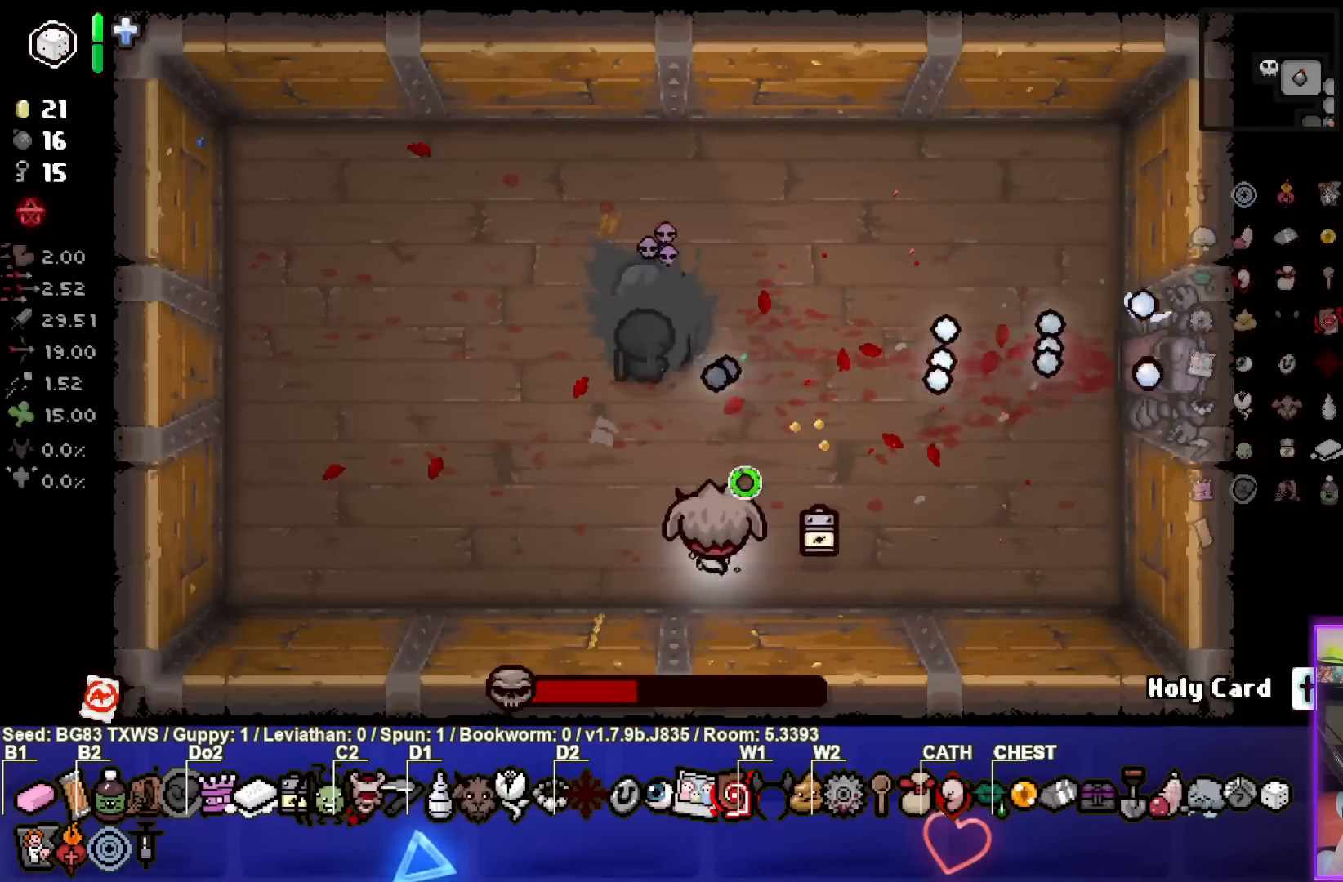
{"buttons": ["CIRCLE"], "left_stick": "left", "events": [[317, "CIRCLE", "down"], [317, "left_stick", "left"], [417, "TRIANGLE", "up"]]}
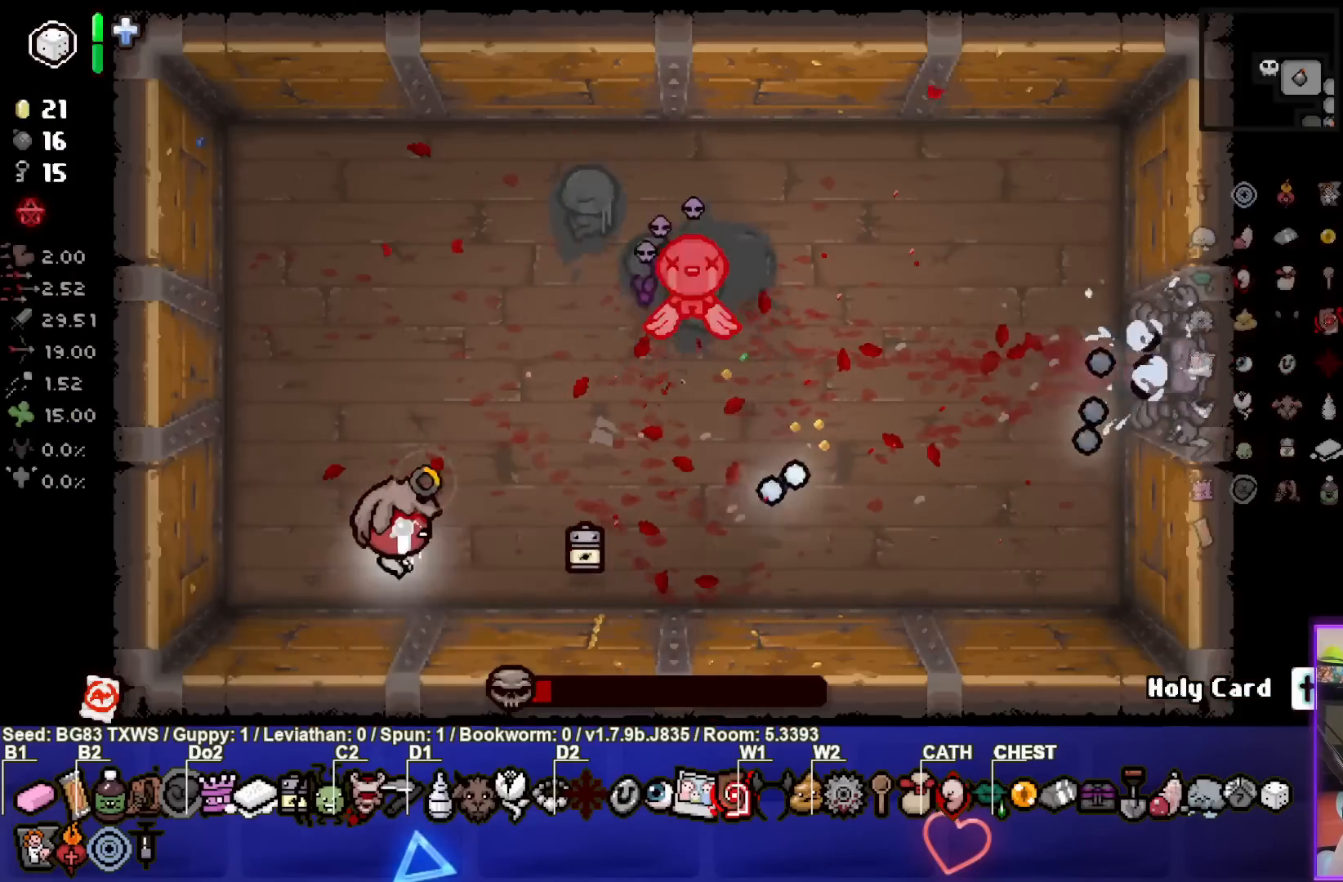
{"buttons": ["CIRCLE"], "left_stick": "up-left", "events": [[150, "left_stick", "up-left"]]}
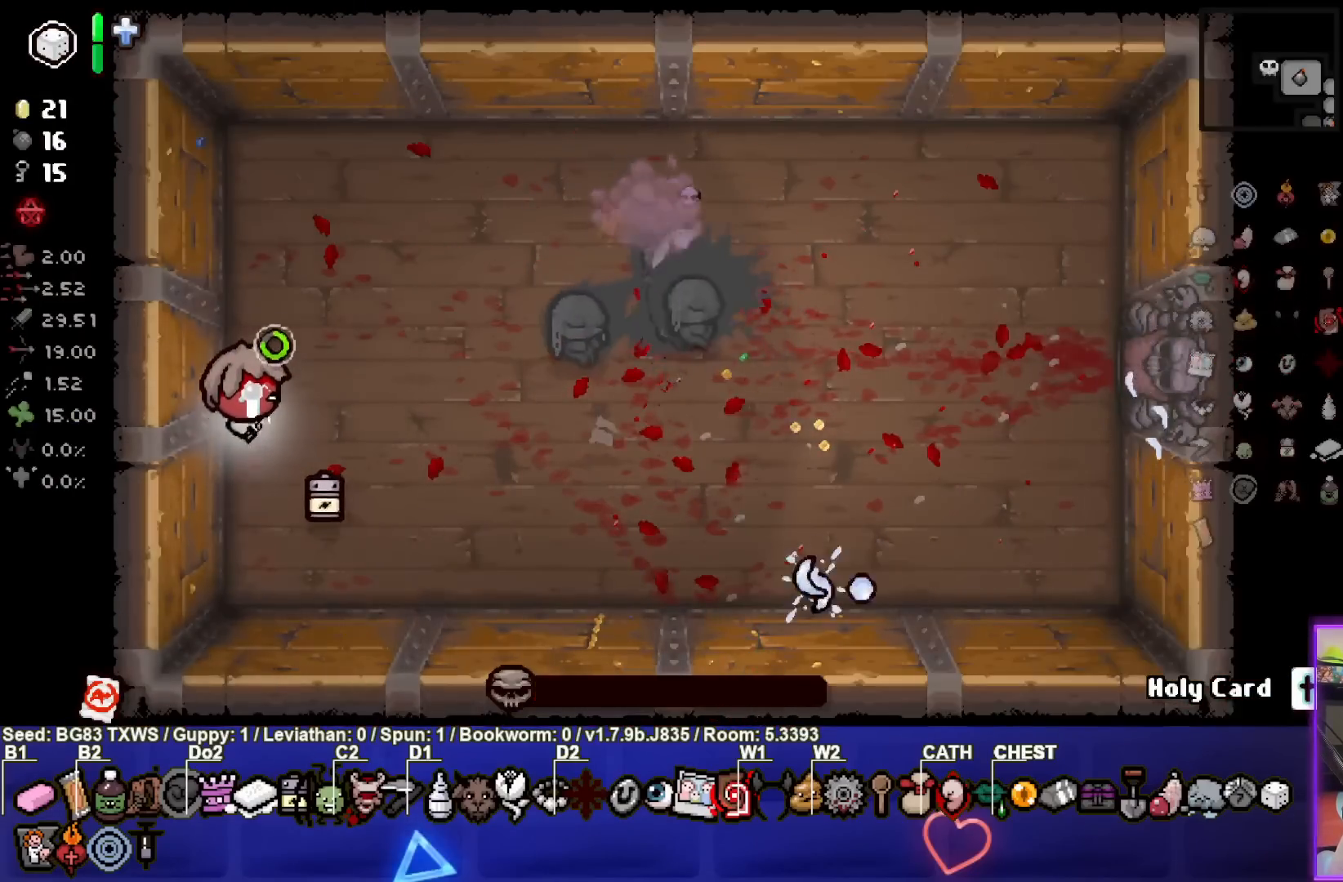
{"buttons": [], "left_stick": "up-left", "events": [[83, "left_stick", "center"], [183, "left_stick", "up"], [317, "CIRCLE", "up"], [433, "left_stick", "up-left"]]}
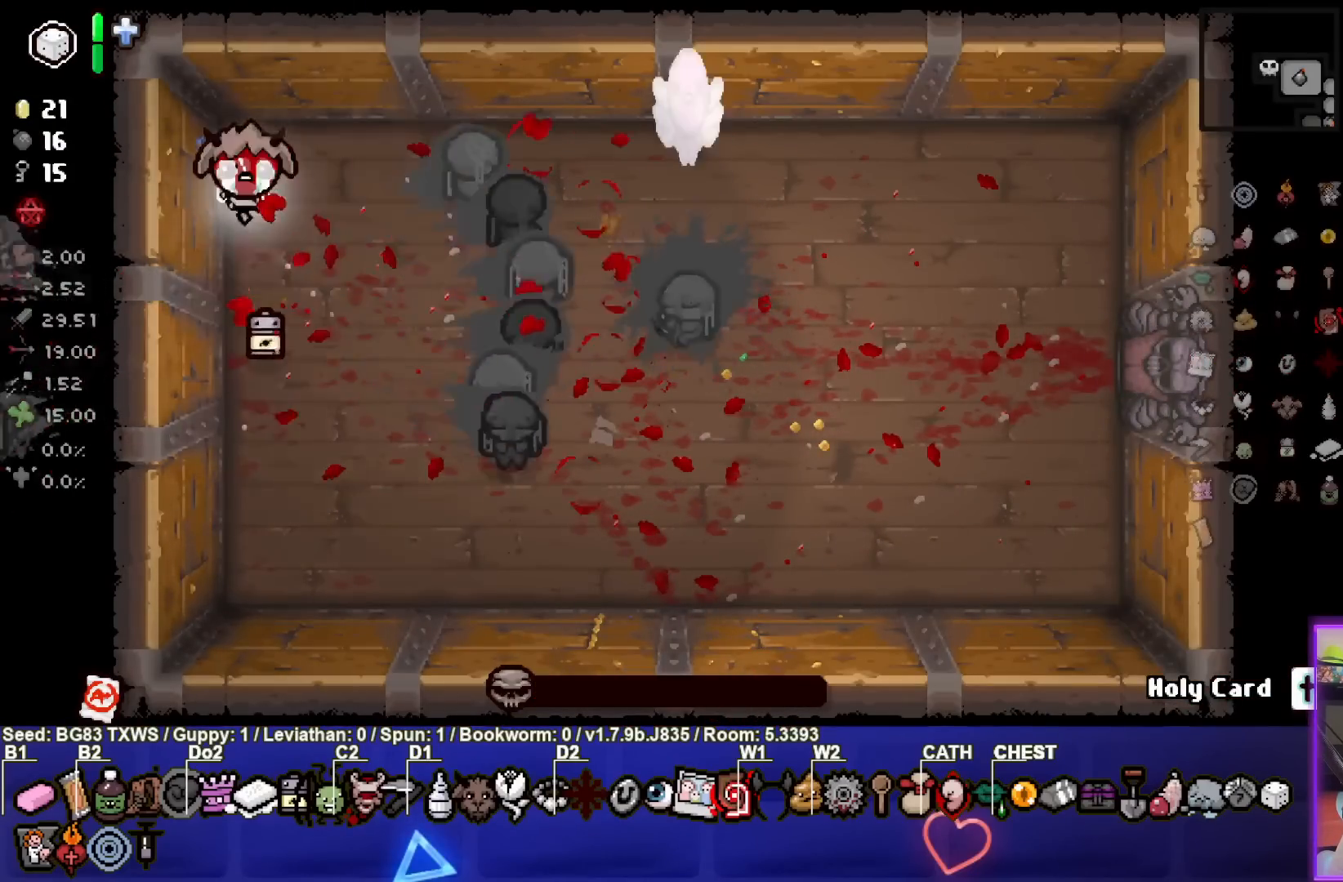
{"buttons": [], "left_stick": "center", "events": [[67, "left_stick", "center"], [217, "left_stick", "down-right"], [367, "left_stick", "center"]]}
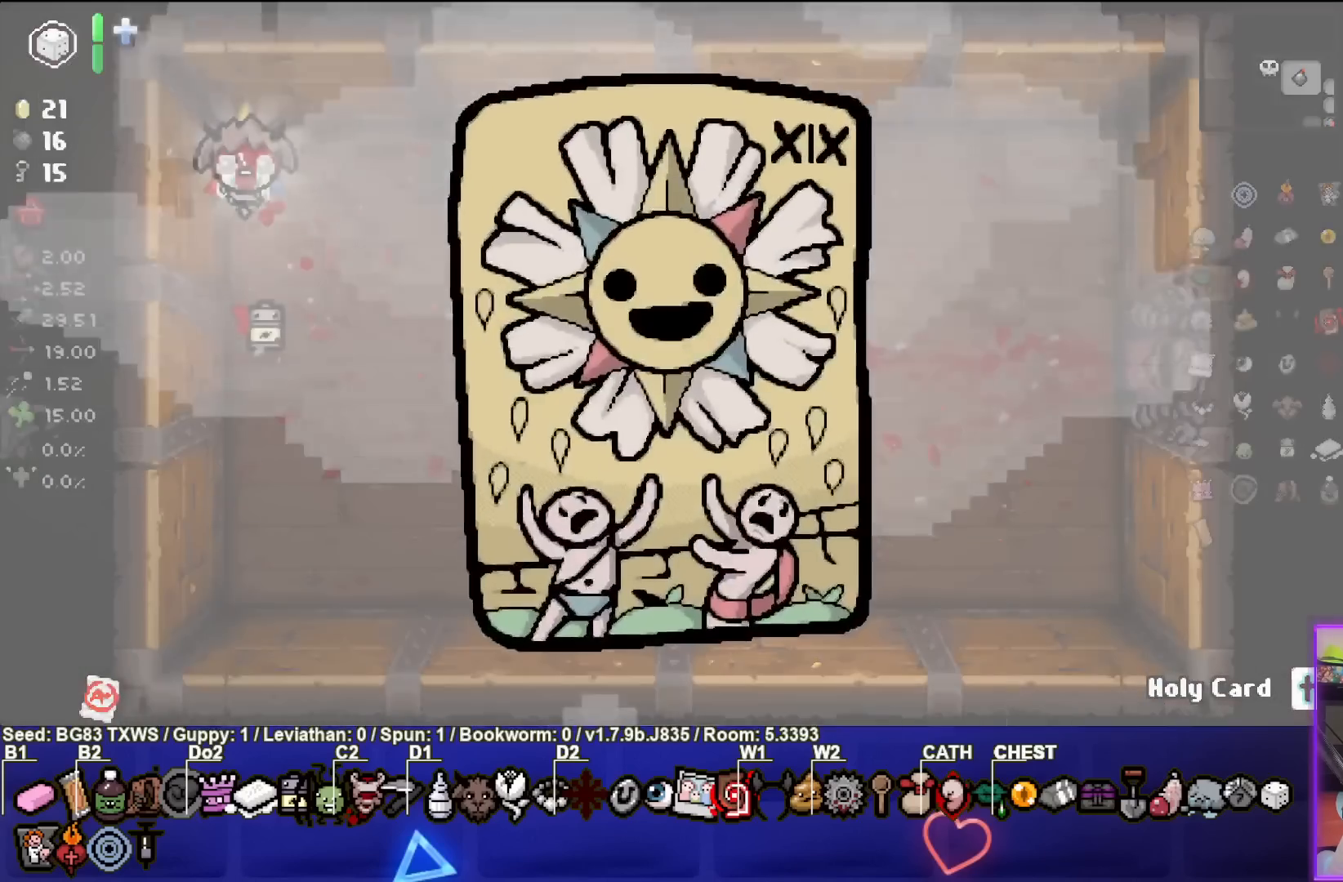
{"buttons": [], "left_stick": "down", "events": [[483, "left_stick", "down"]]}
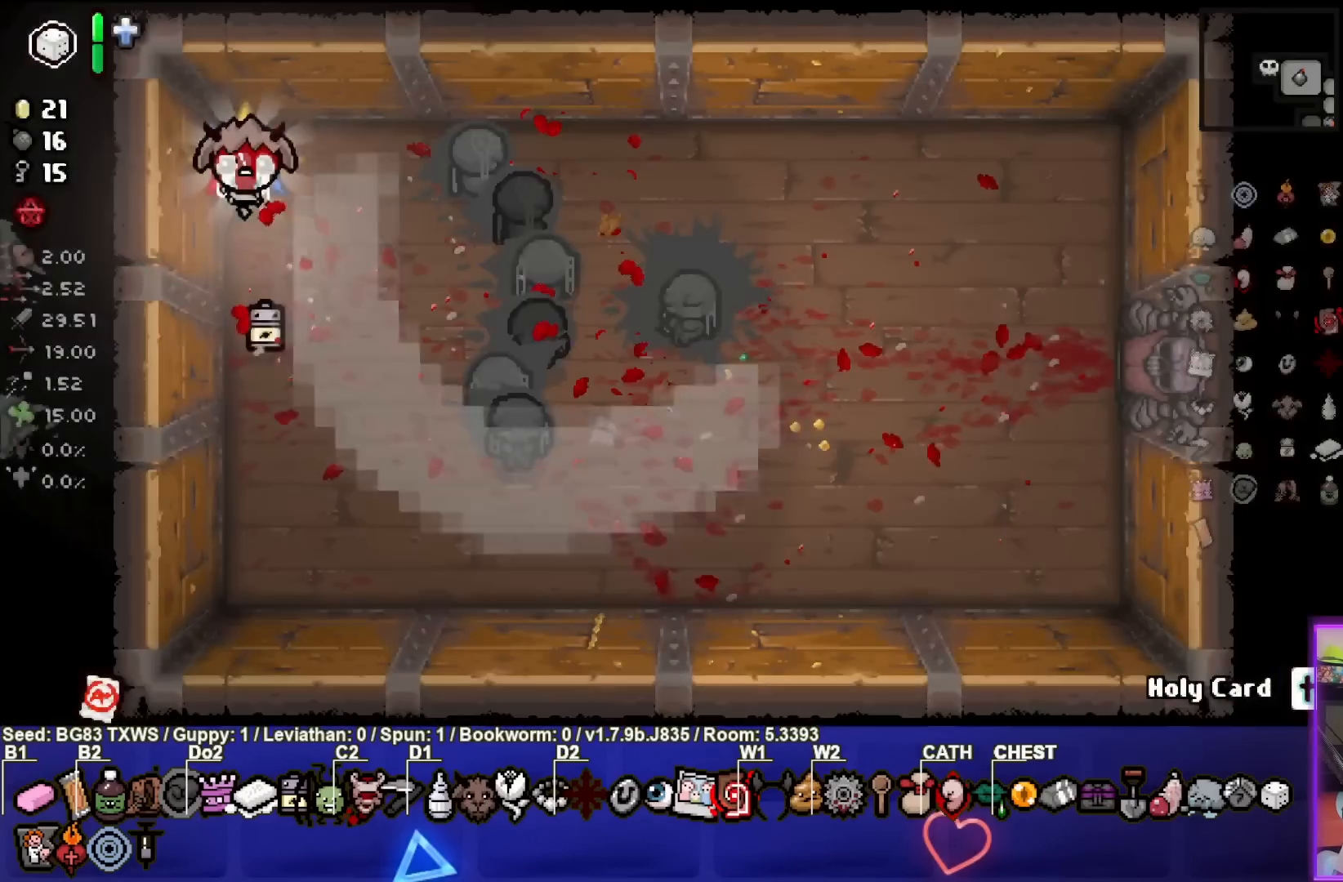
{"buttons": [], "left_stick": "down-right", "events": [[450, "left_stick", "down-right"]]}
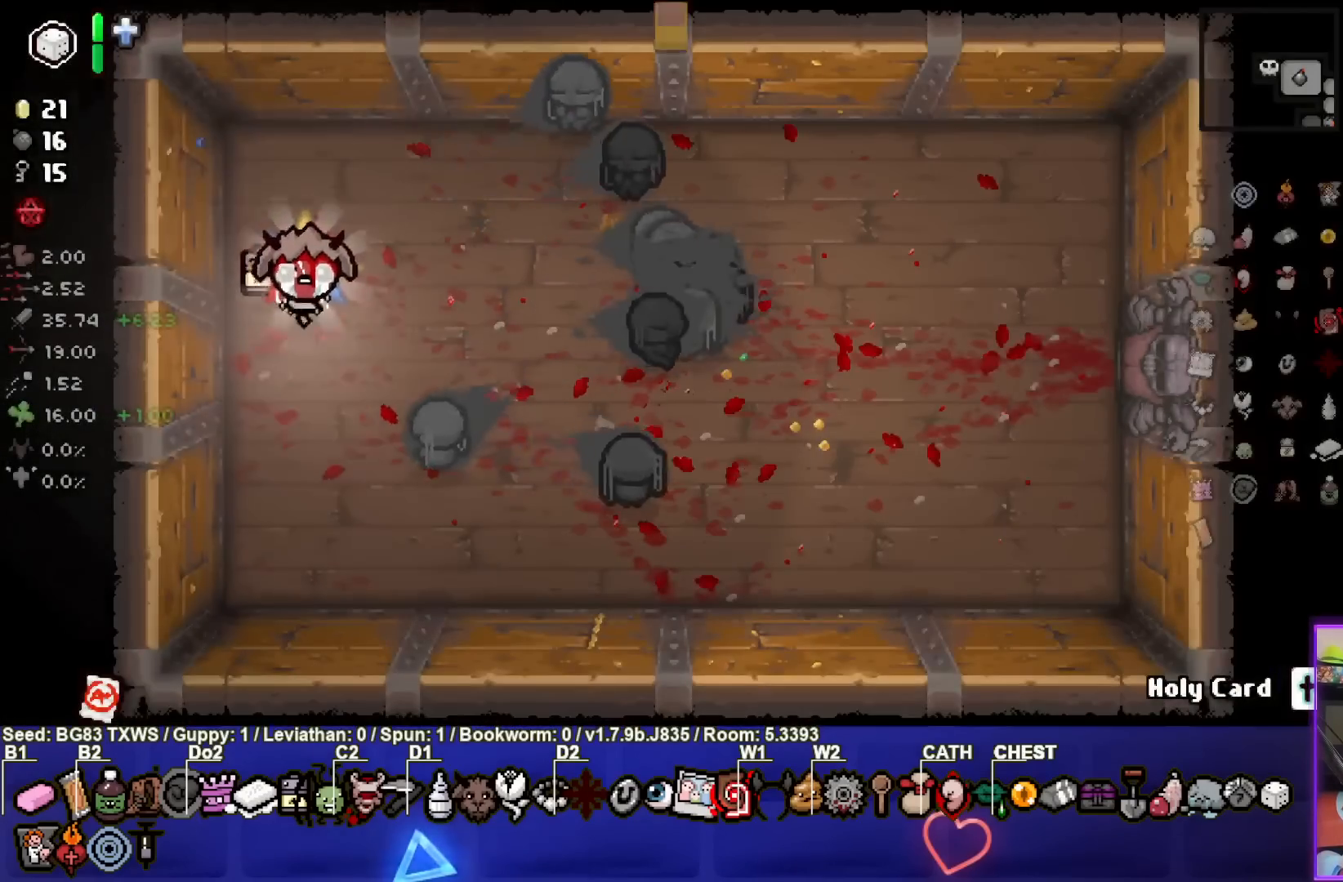
{"buttons": ["SELECT"], "left_stick": "down-right", "events": [[133, "SELECT", "down"]]}
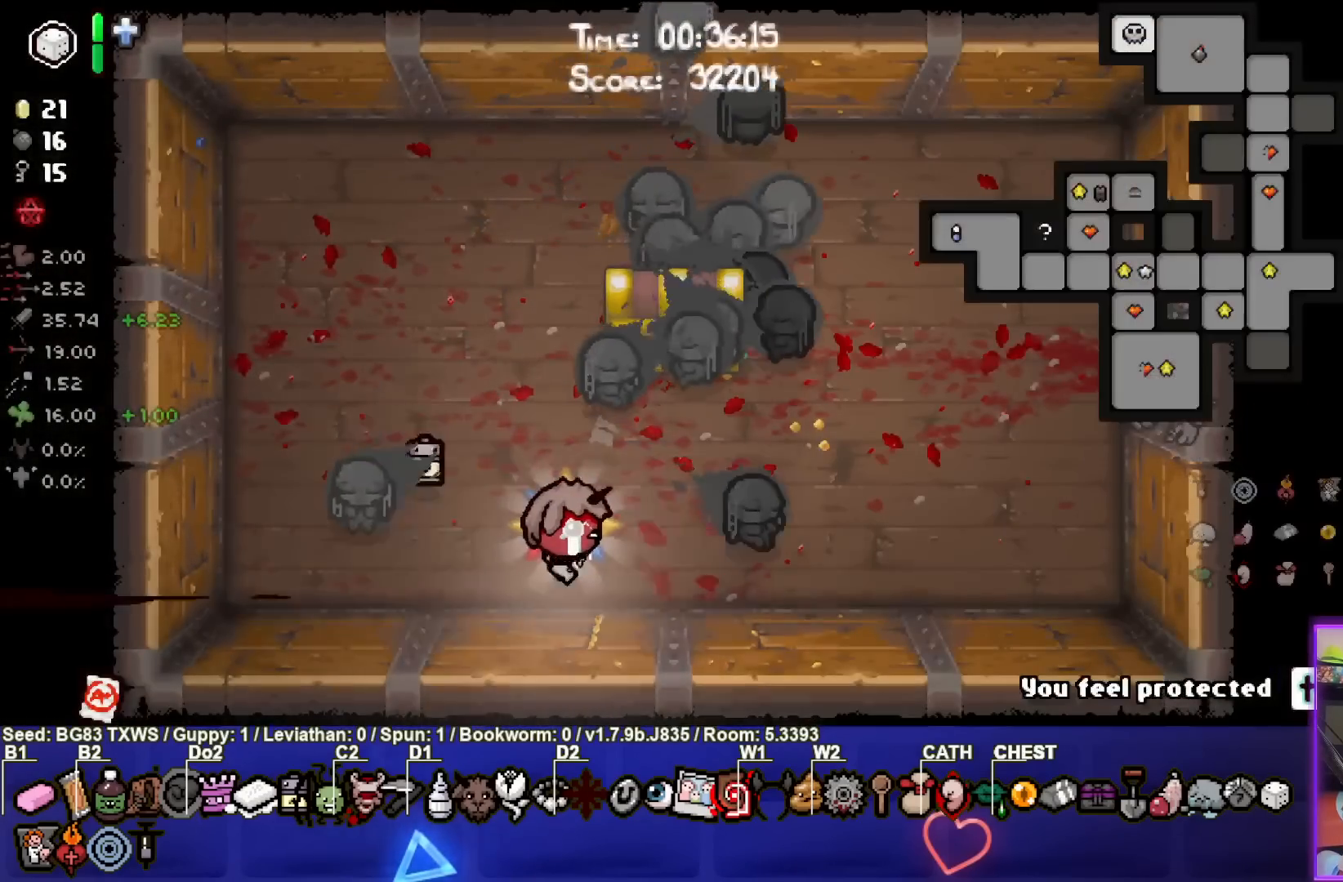
{"buttons": ["SELECT"], "left_stick": "right", "events": [[83, "left_stick", "right"]]}
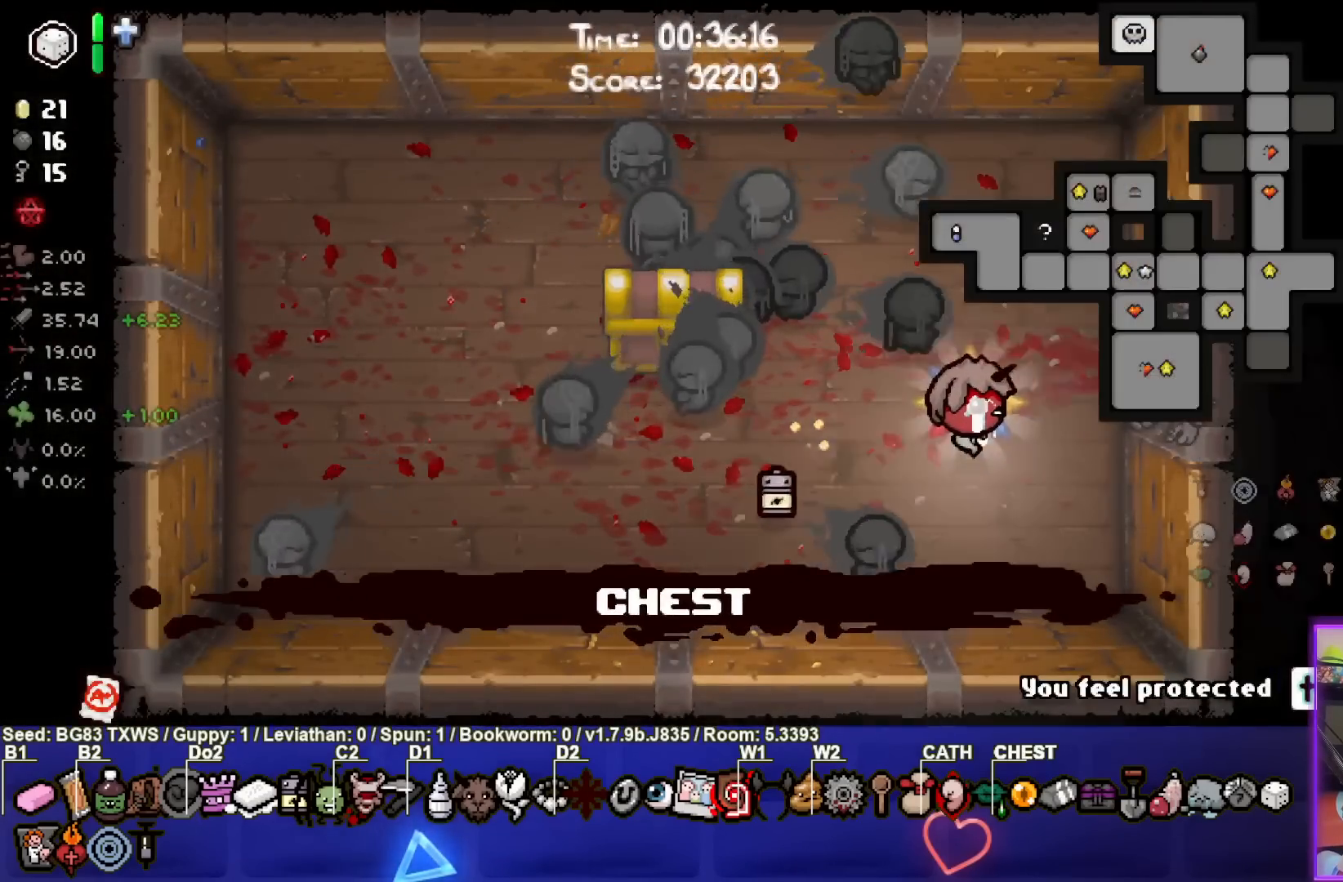
{"buttons": ["SELECT"], "left_stick": "right", "events": []}
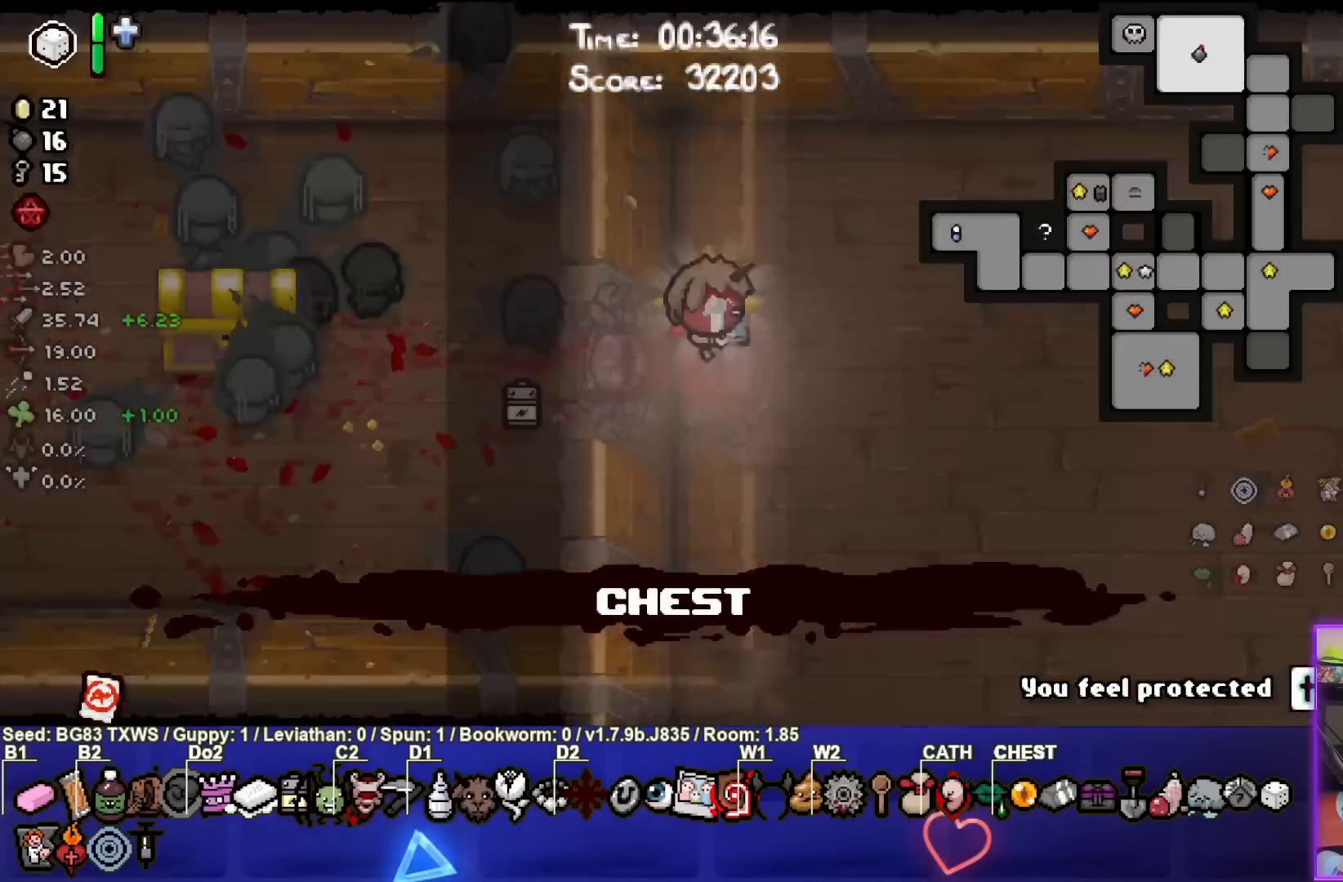
{"buttons": [], "left_stick": "down-right", "events": [[183, "SELECT", "up"], [500, "left_stick", "down-right"]]}
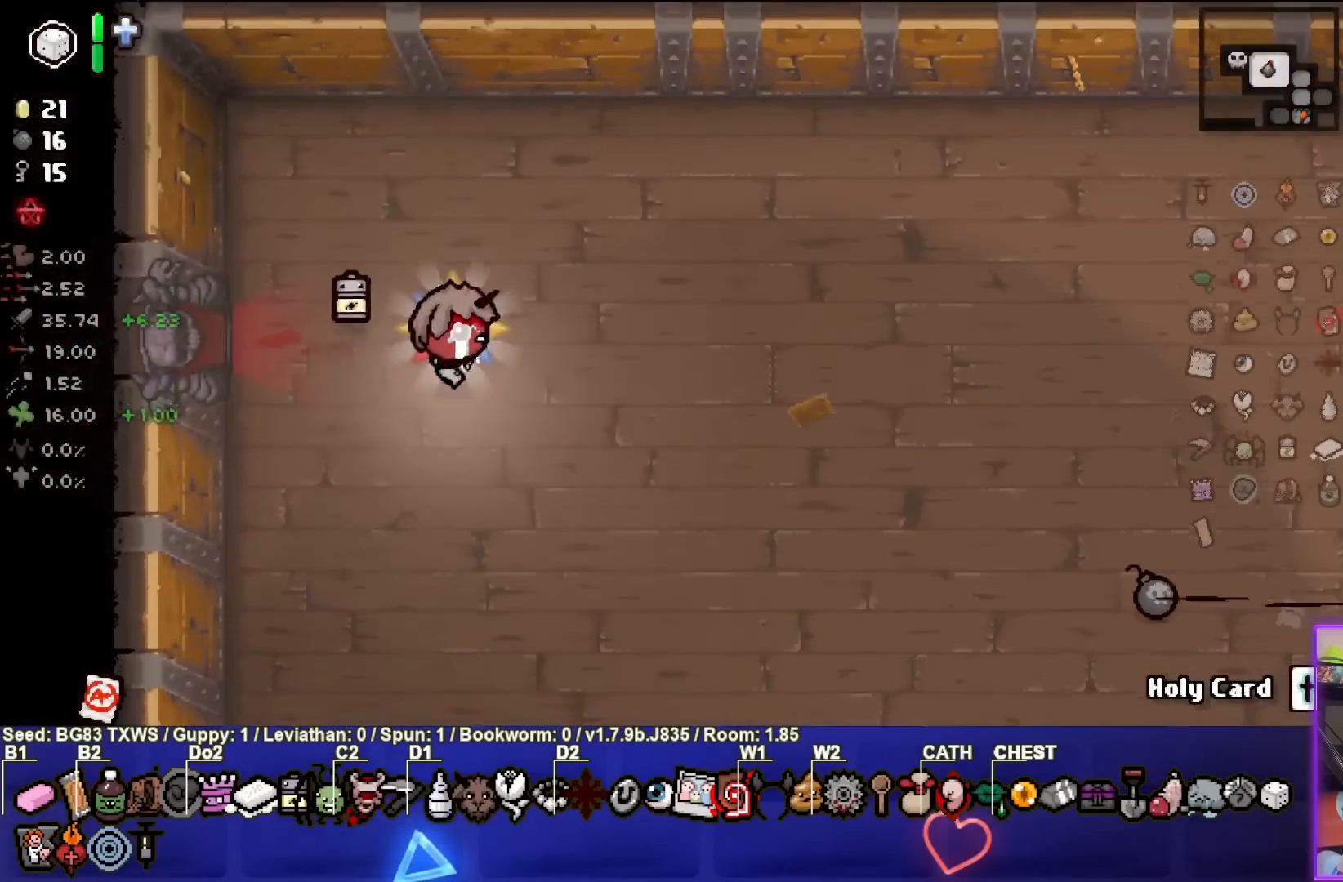
{"buttons": [], "left_stick": "down-right", "events": []}
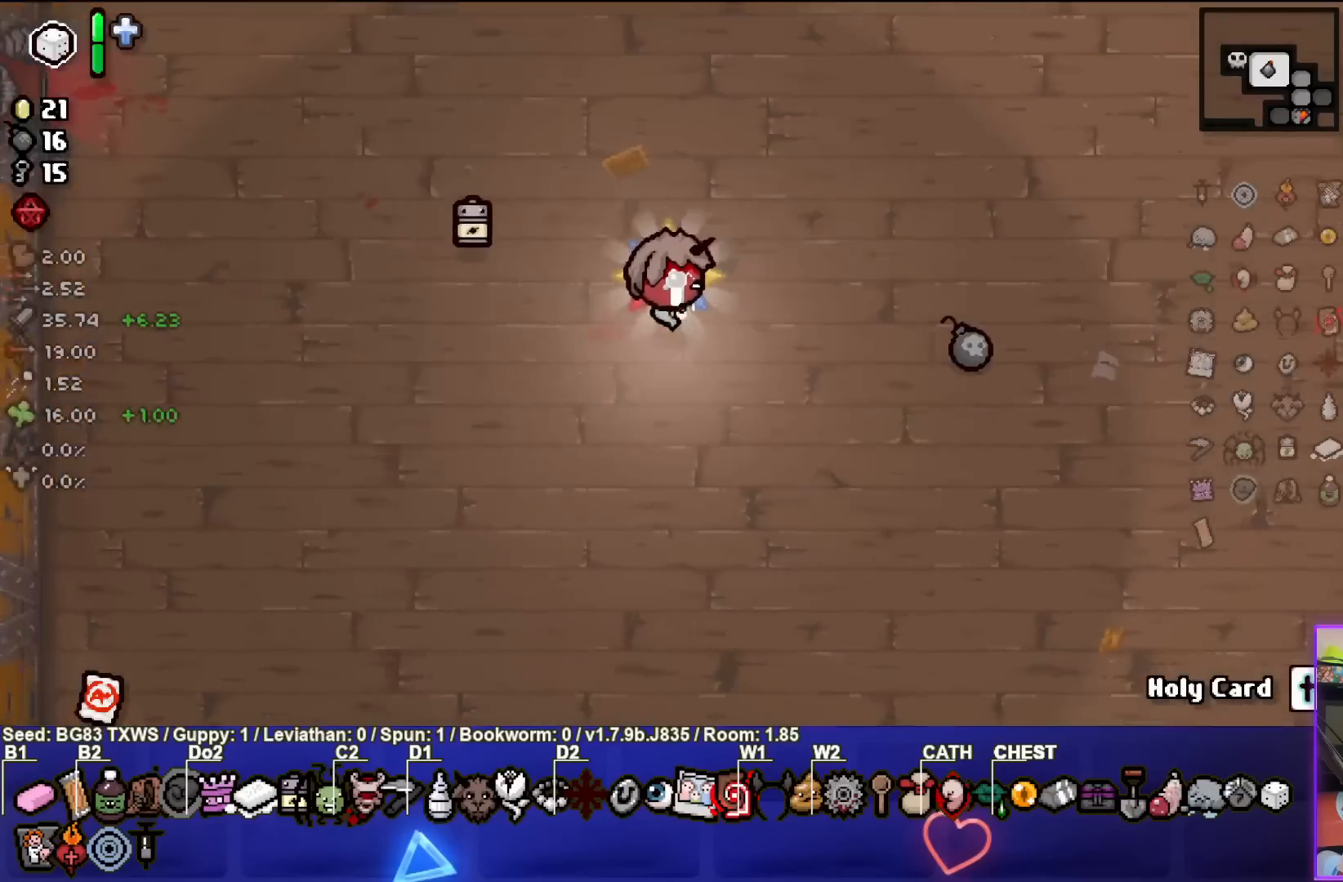
{"buttons": [], "left_stick": "down-right", "events": []}
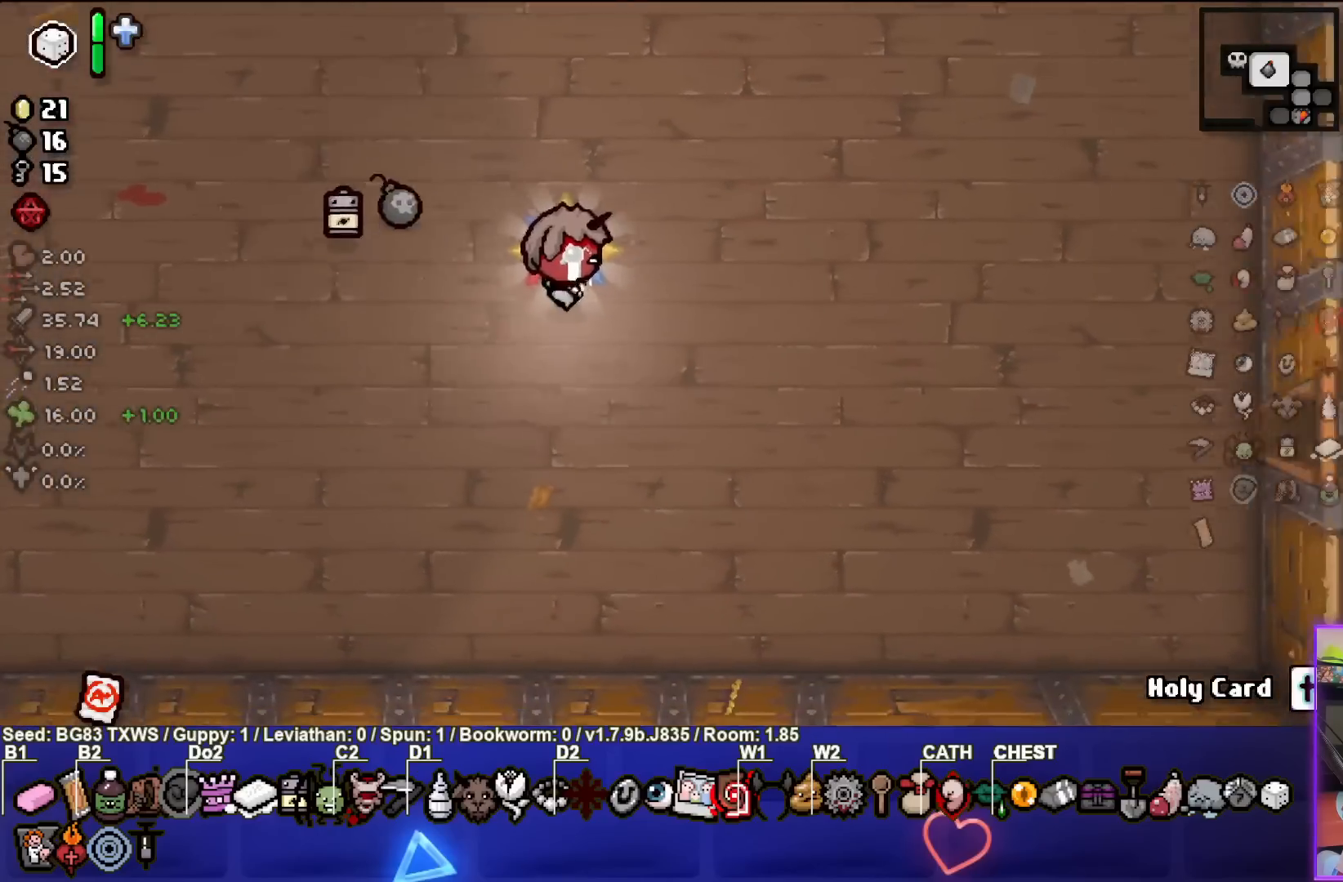
{"buttons": [], "left_stick": "left", "events": [[400, "left_stick", "down-left"], [500, "left_stick", "left"]]}
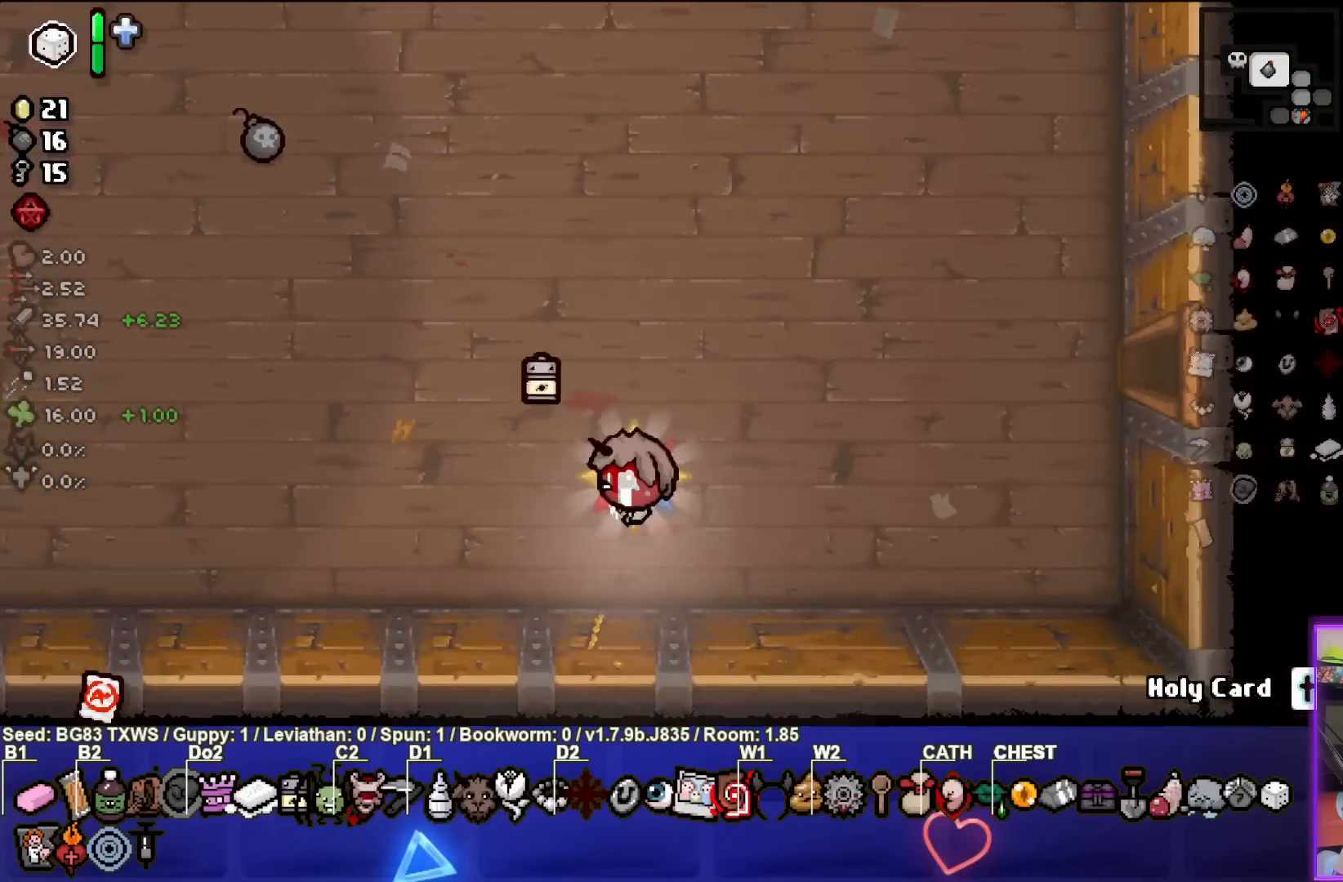
{"buttons": [], "left_stick": "up-left", "events": [[117, "left_stick", "up-left"]]}
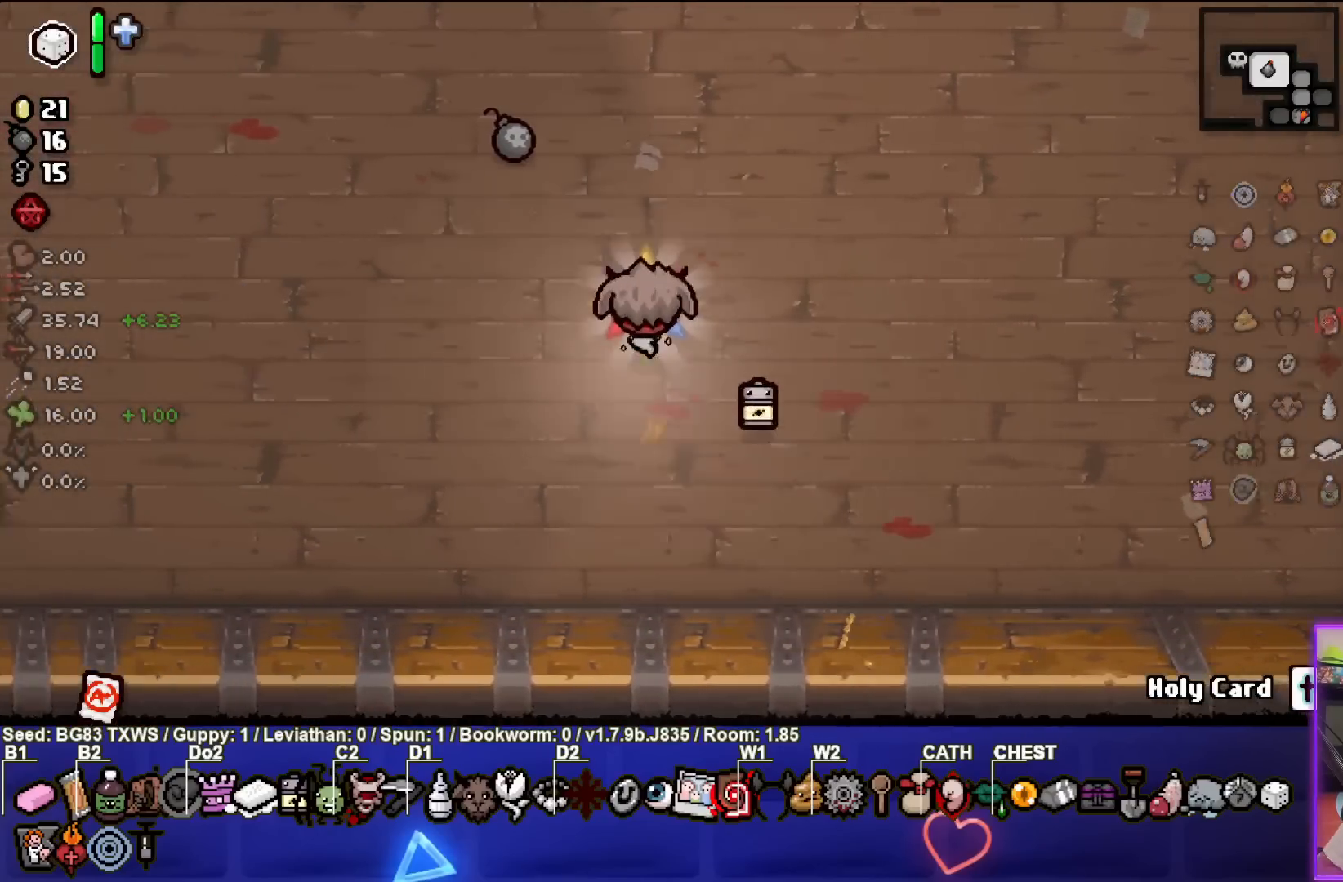
{"buttons": [], "left_stick": "left", "events": [[433, "left_stick", "left"]]}
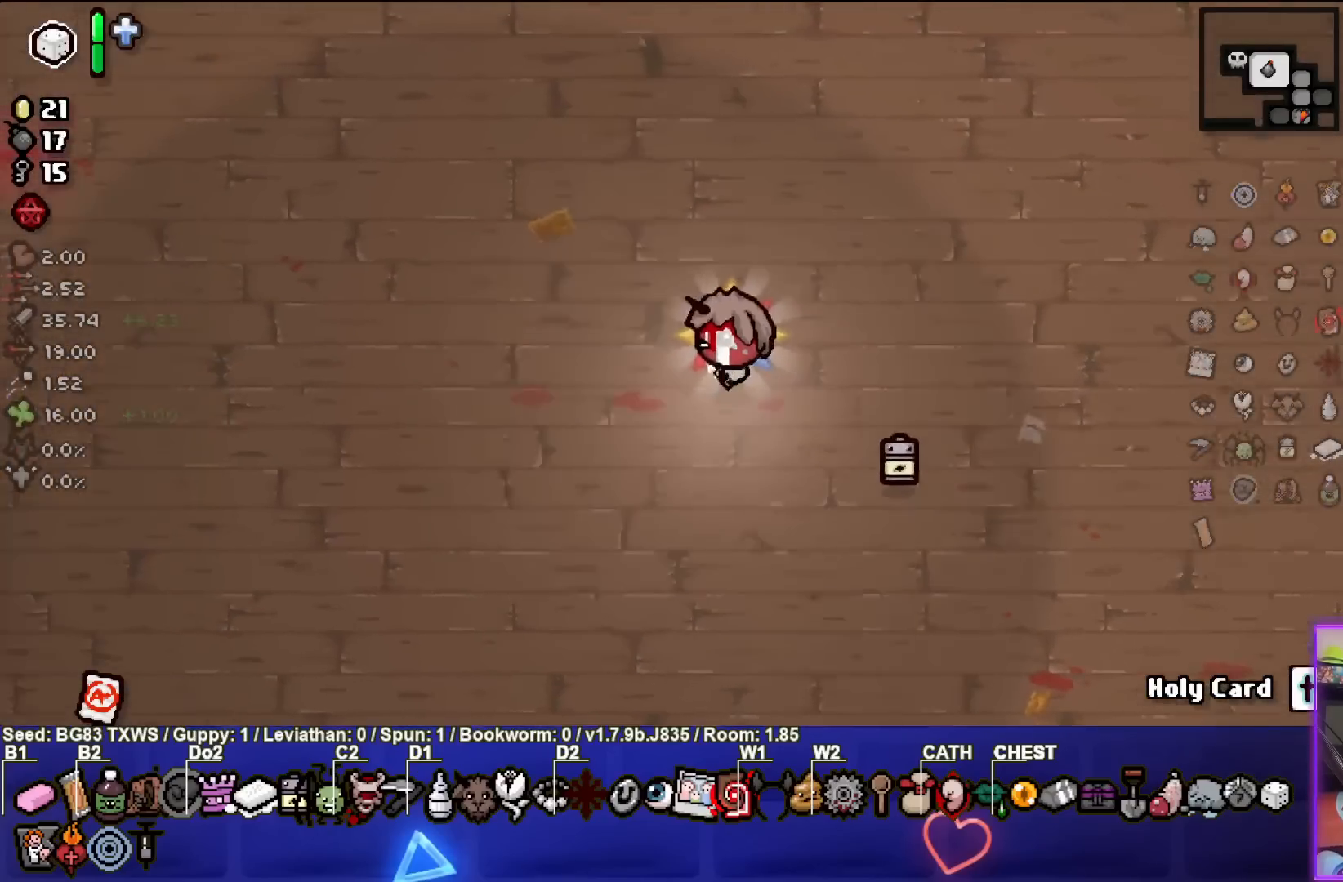
{"buttons": [], "left_stick": "left", "events": []}
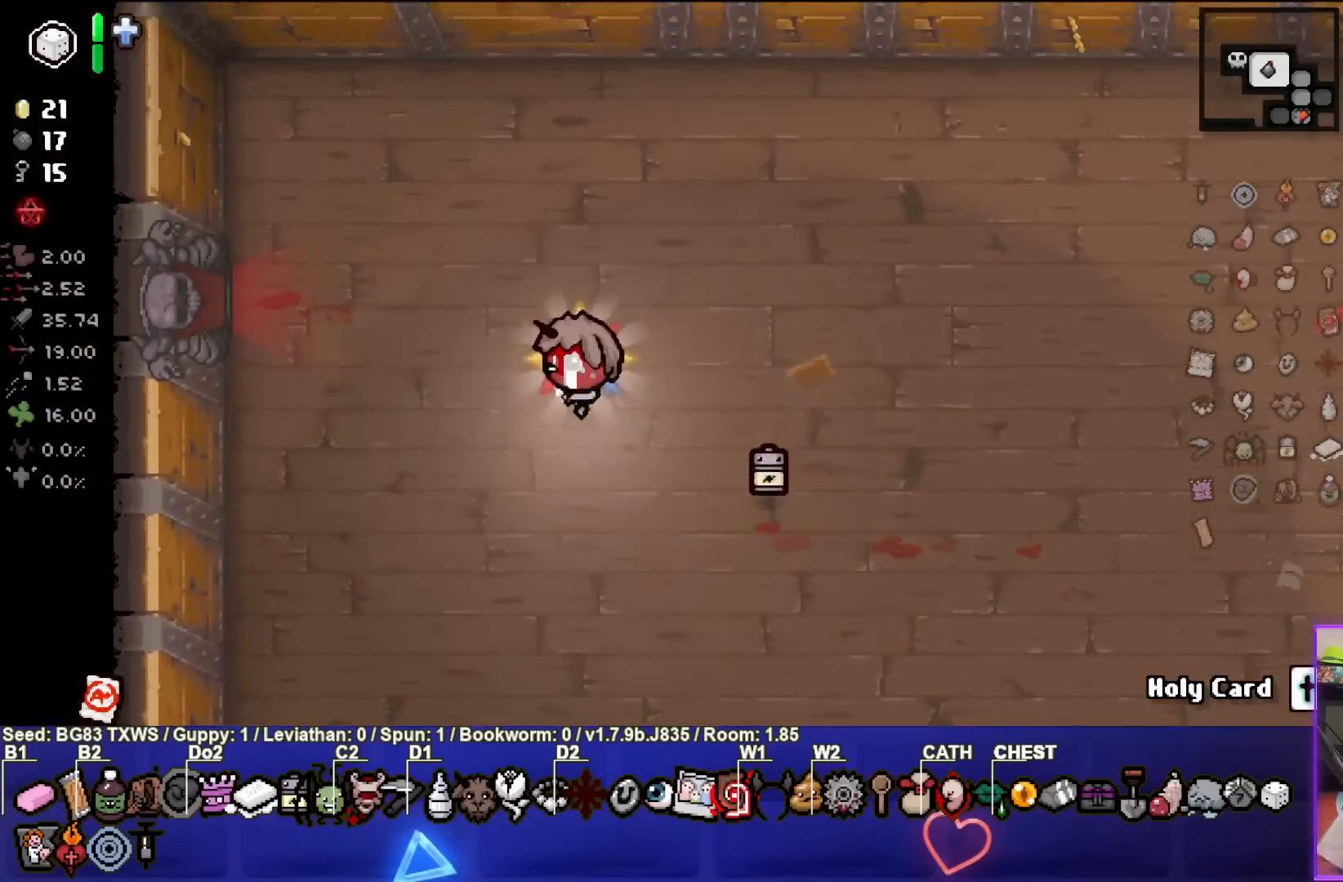
{"buttons": [], "left_stick": "left", "events": []}
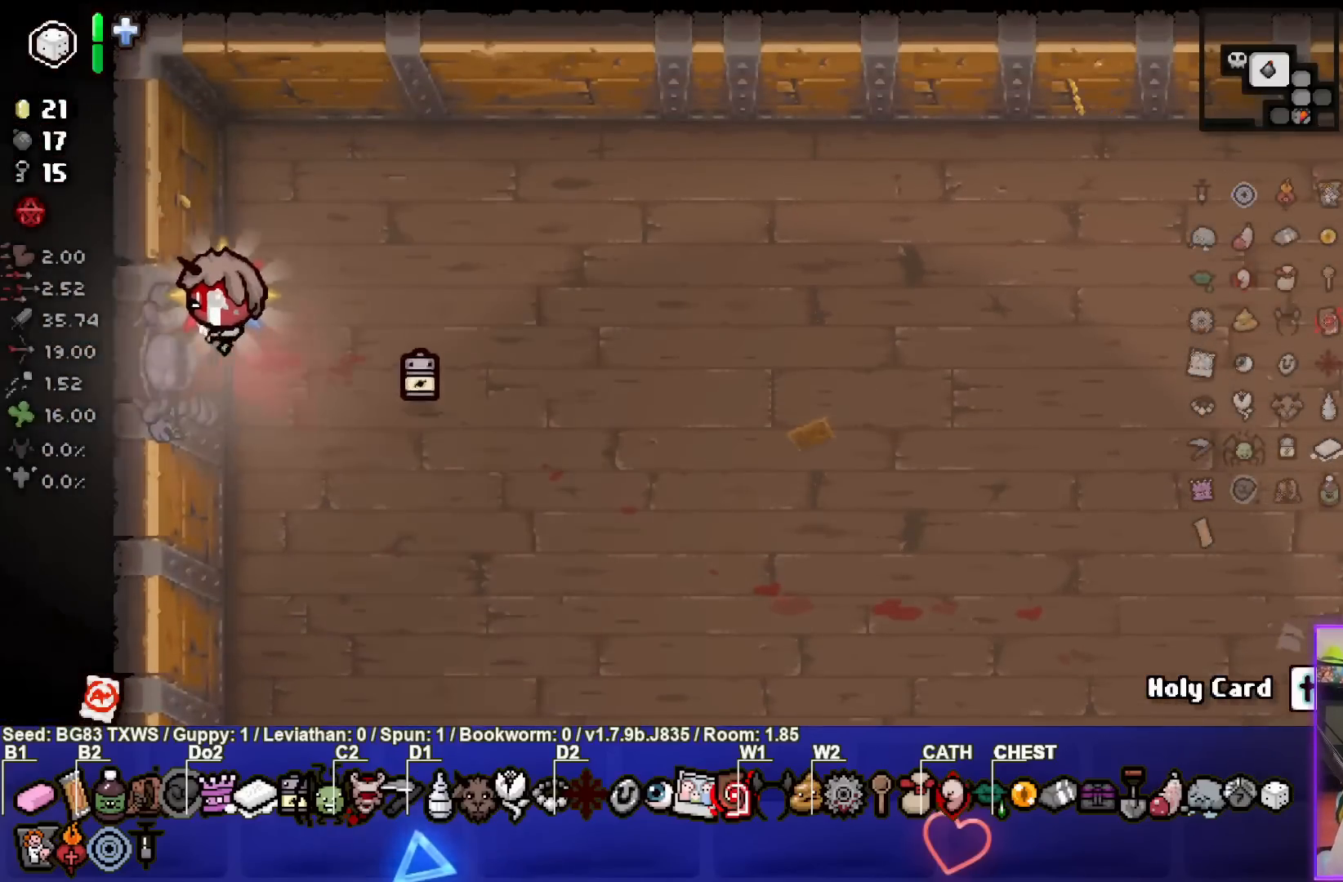
{"buttons": [], "left_stick": "left", "events": []}
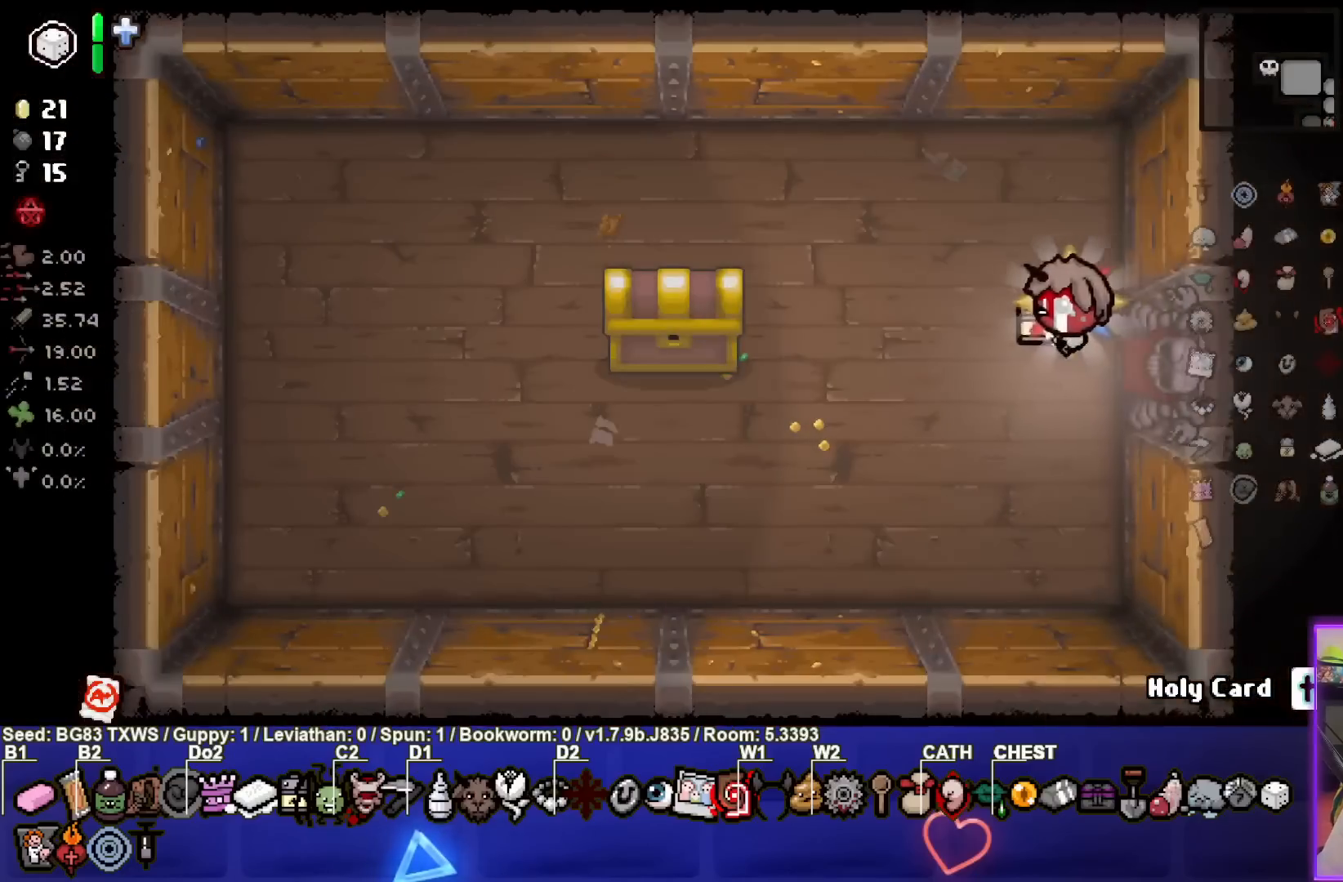
{"buttons": [], "left_stick": "left", "events": []}
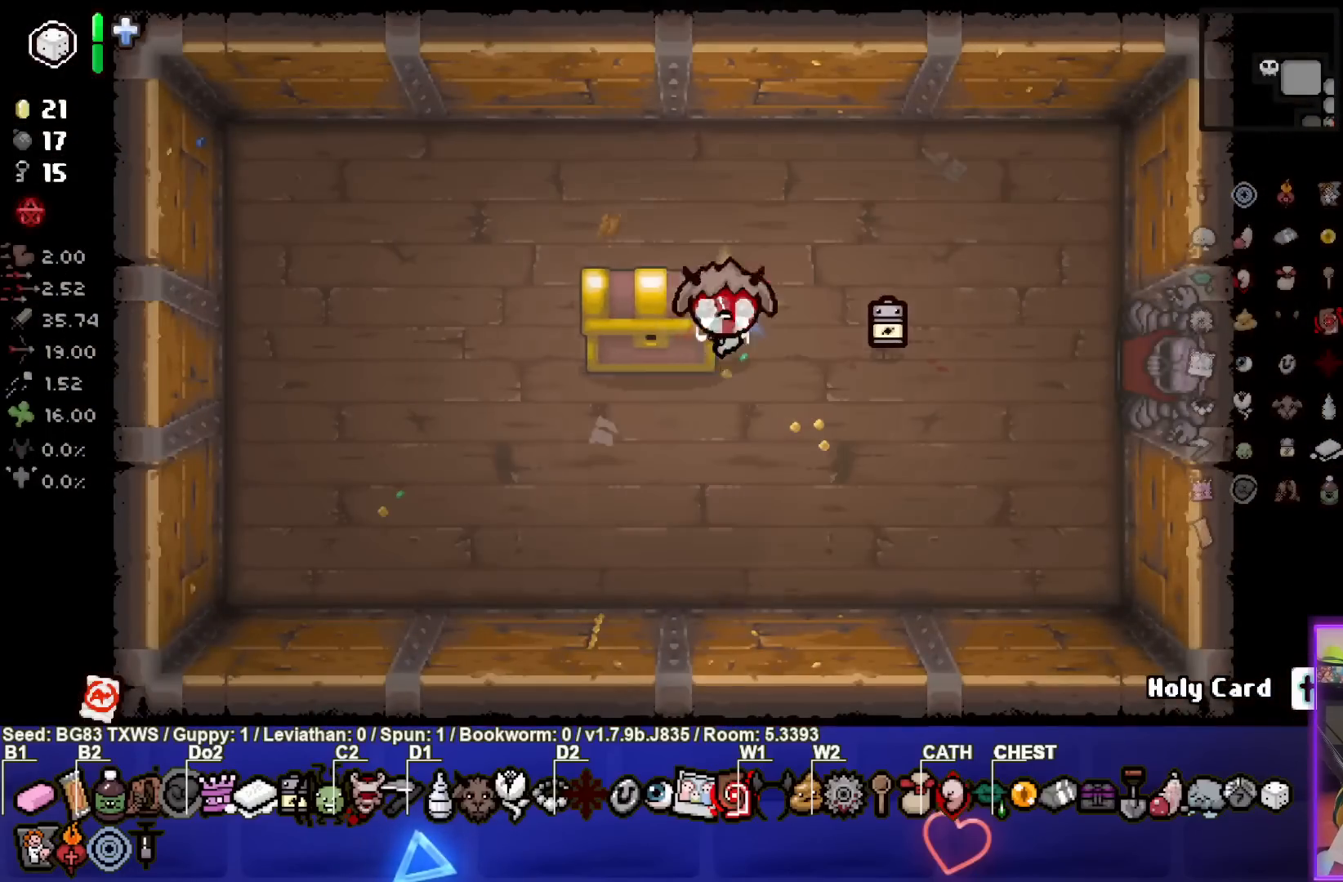
{"buttons": [], "left_stick": "center", "events": [[183, "left_stick", "center"]]}
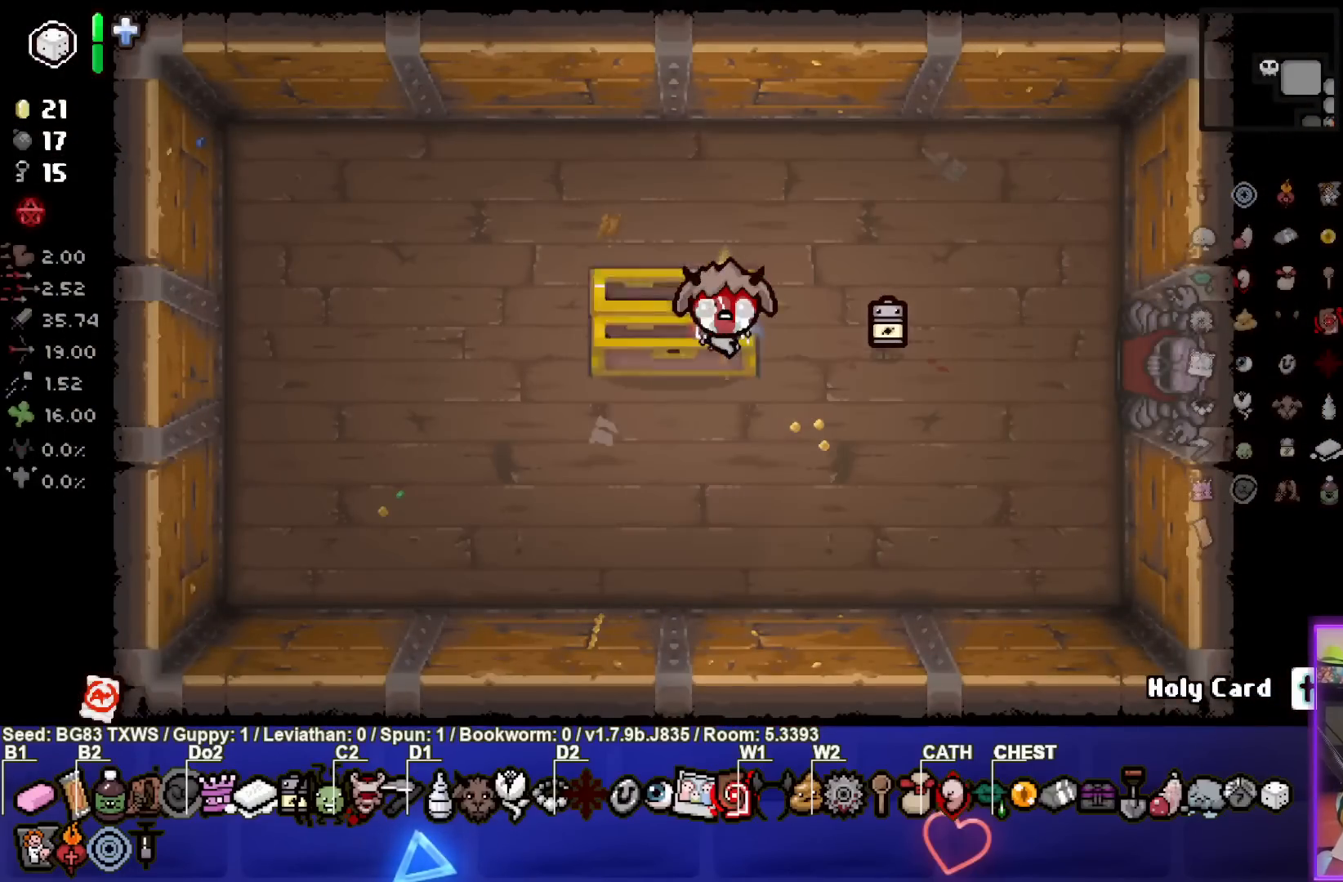
{"buttons": [], "left_stick": "center", "events": []}
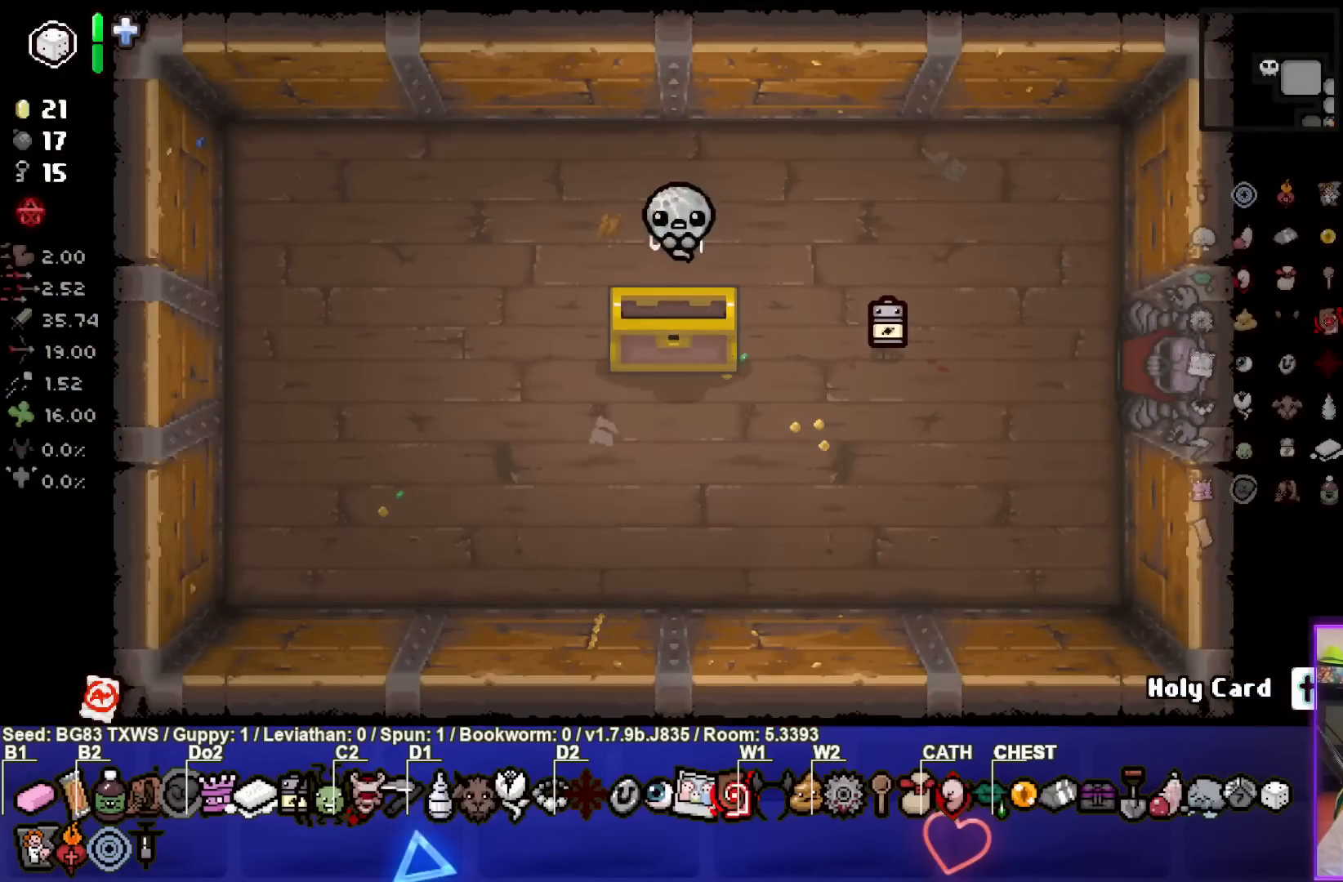
{"buttons": [], "left_stick": "center", "events": []}
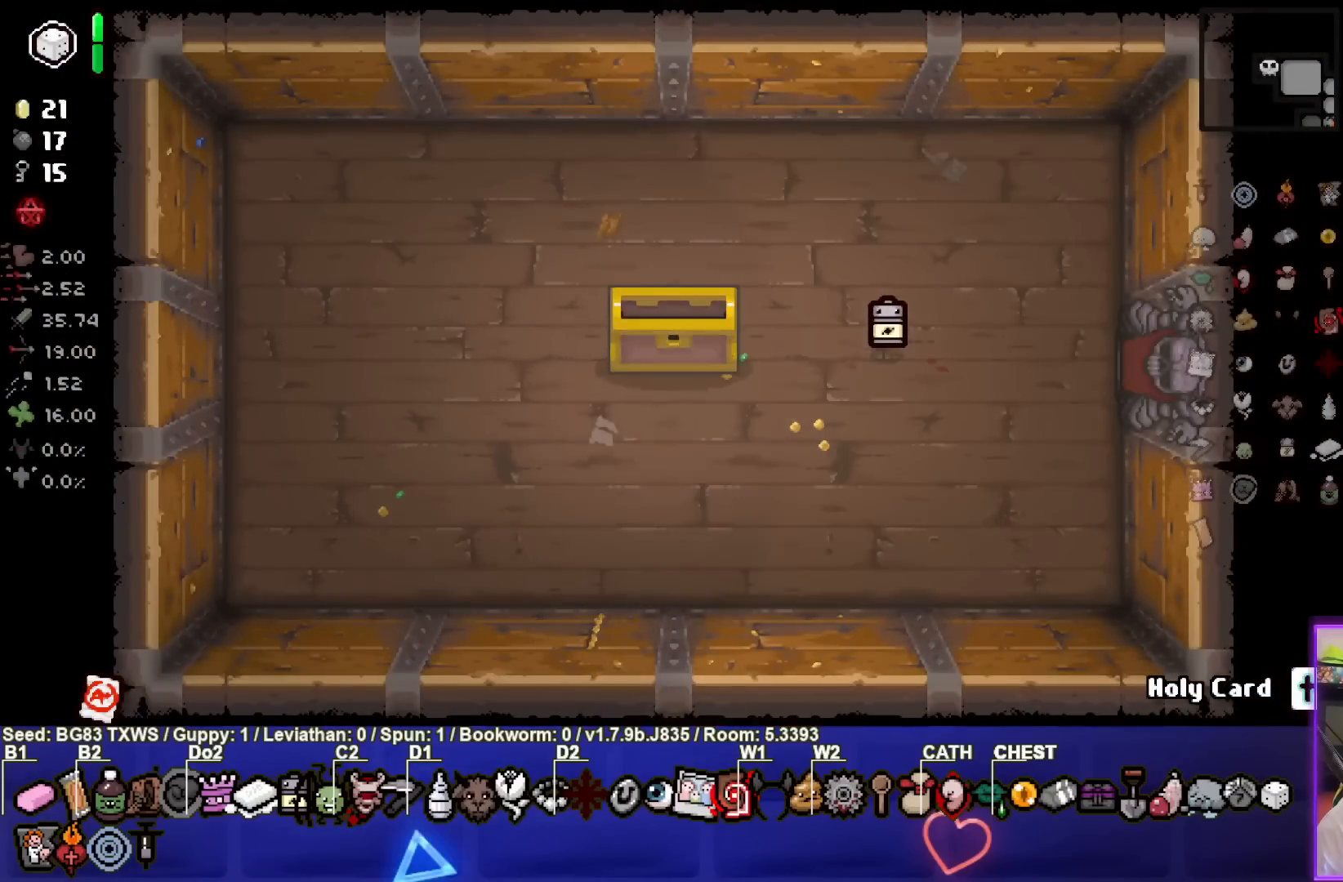
{"buttons": [], "left_stick": "center", "events": []}
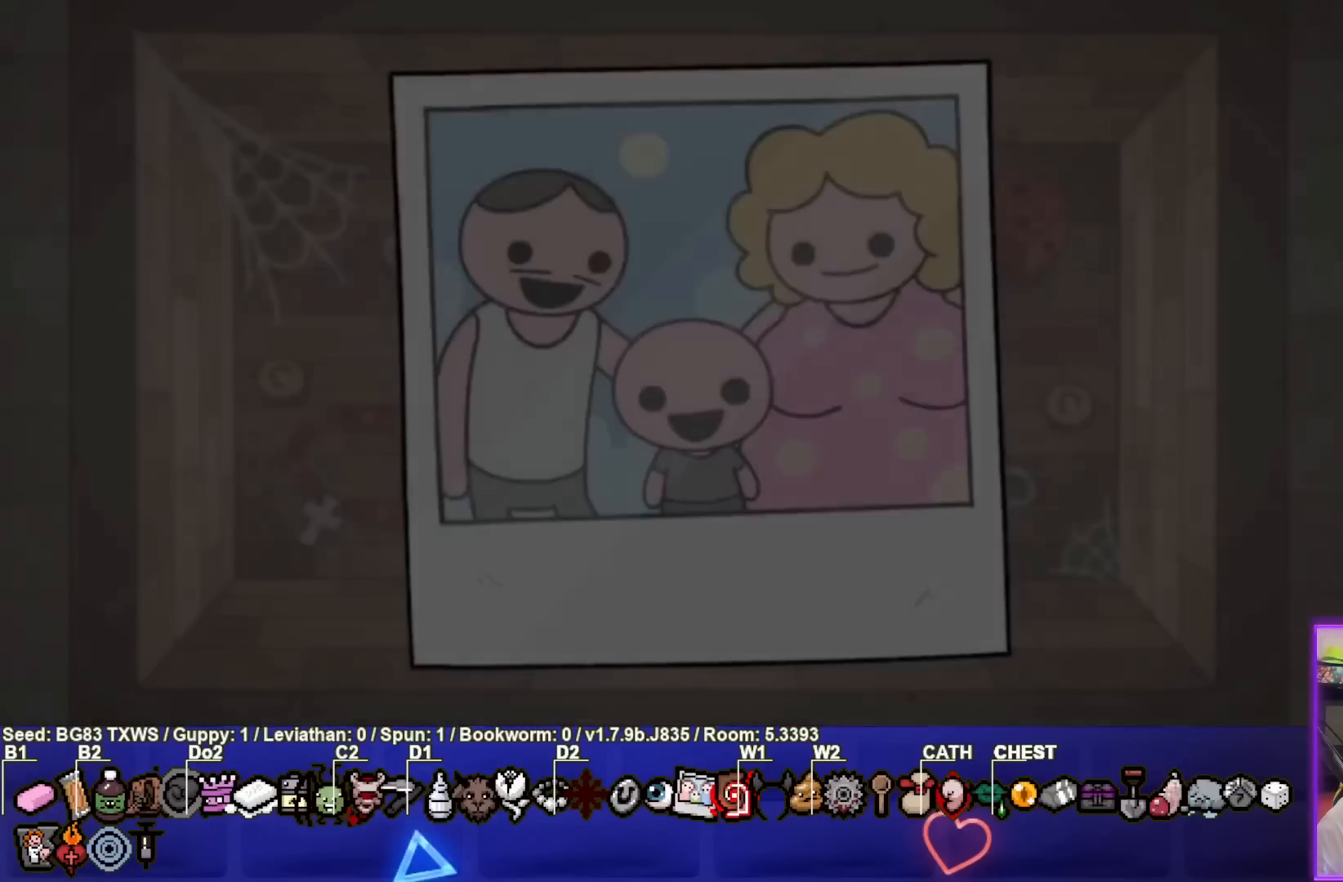
{"buttons": [], "left_stick": "center", "events": [[350, "CROSS", "down"], [450, "CROSS", "up"]]}
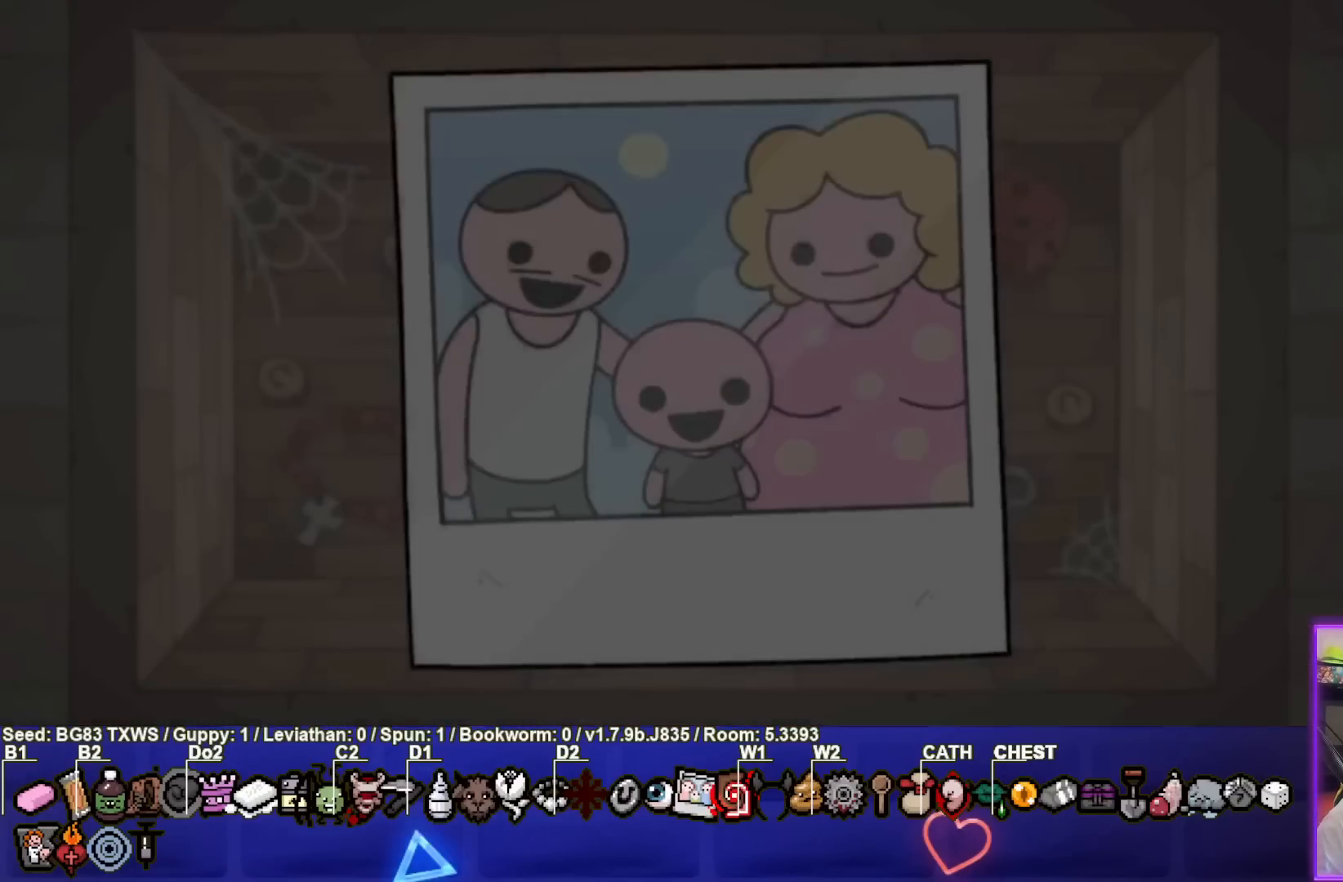
{"buttons": [], "left_stick": "center", "events": []}
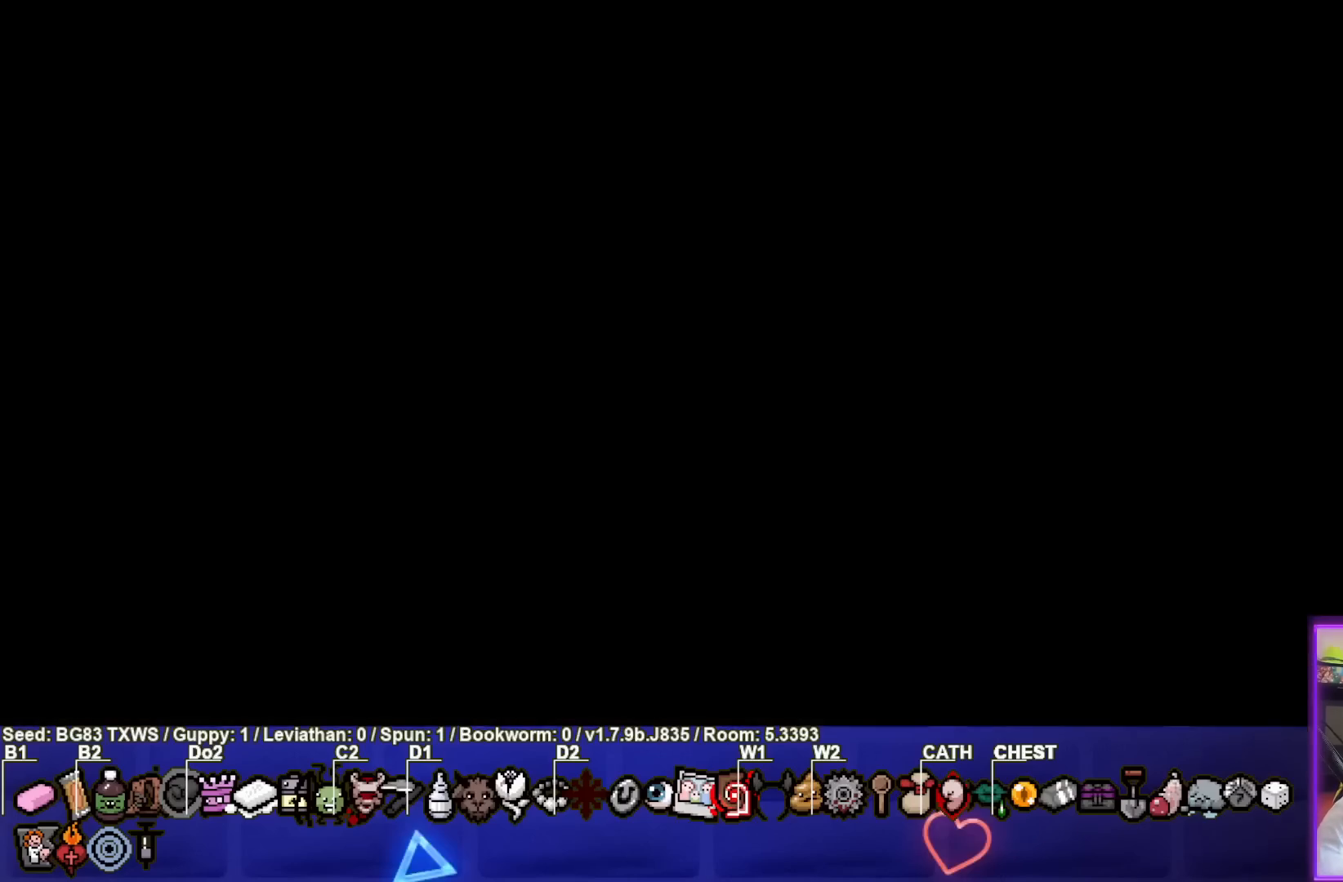
{"buttons": [], "left_stick": "center", "events": []}